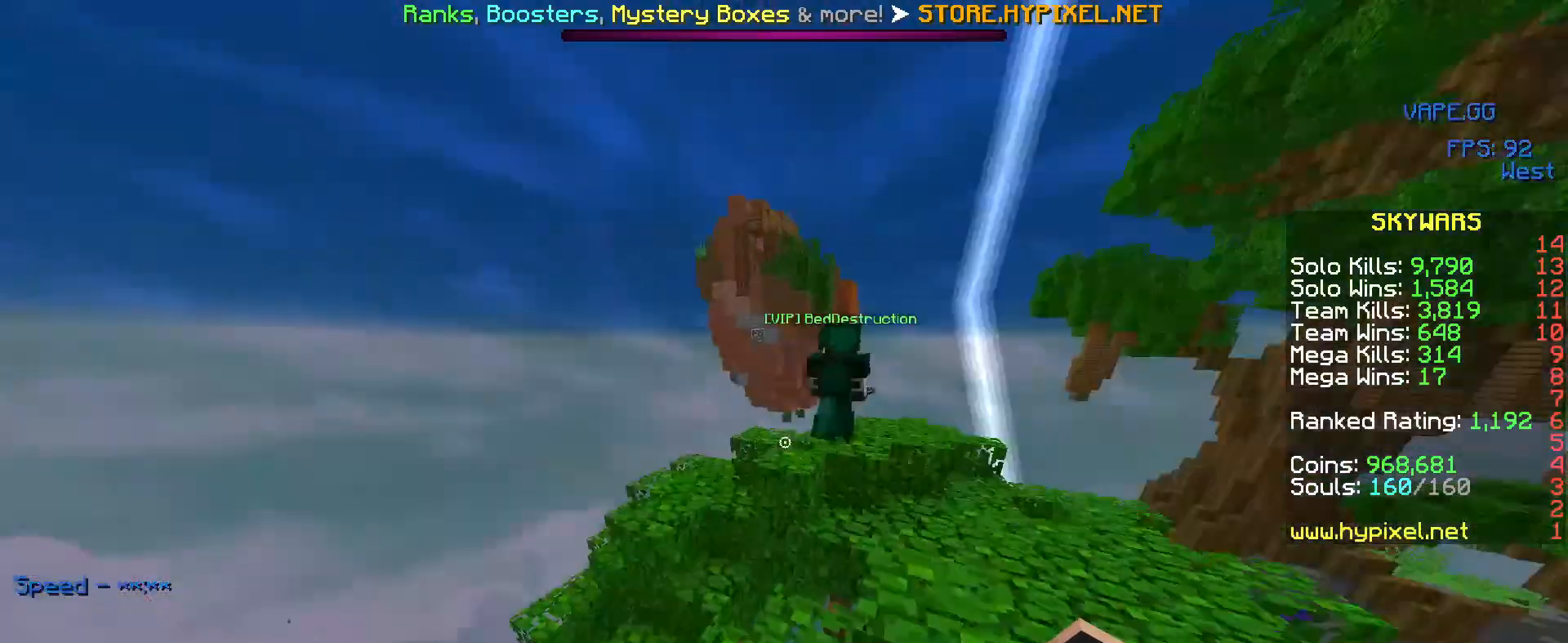
Gameplay with keyboard and mouse; each line is a JSON object with the keys and mouse buttons held at the frame after it. "events" lists presses ("down") and releases ("up") of "a", "d", "s", "w", "mouse_left" and "mouse_right" between this image and that frame as [ms after this image, input, new state], when the widget could be followed in between. "mouse_left", "mouse_right" = the "left", "right" buttons of the "mouse" list. No other keys are recorded. Fast repeated clicks can show as one long hold. Mouse movement is not recorded.
{"keys": [], "mouse": [], "events": []}
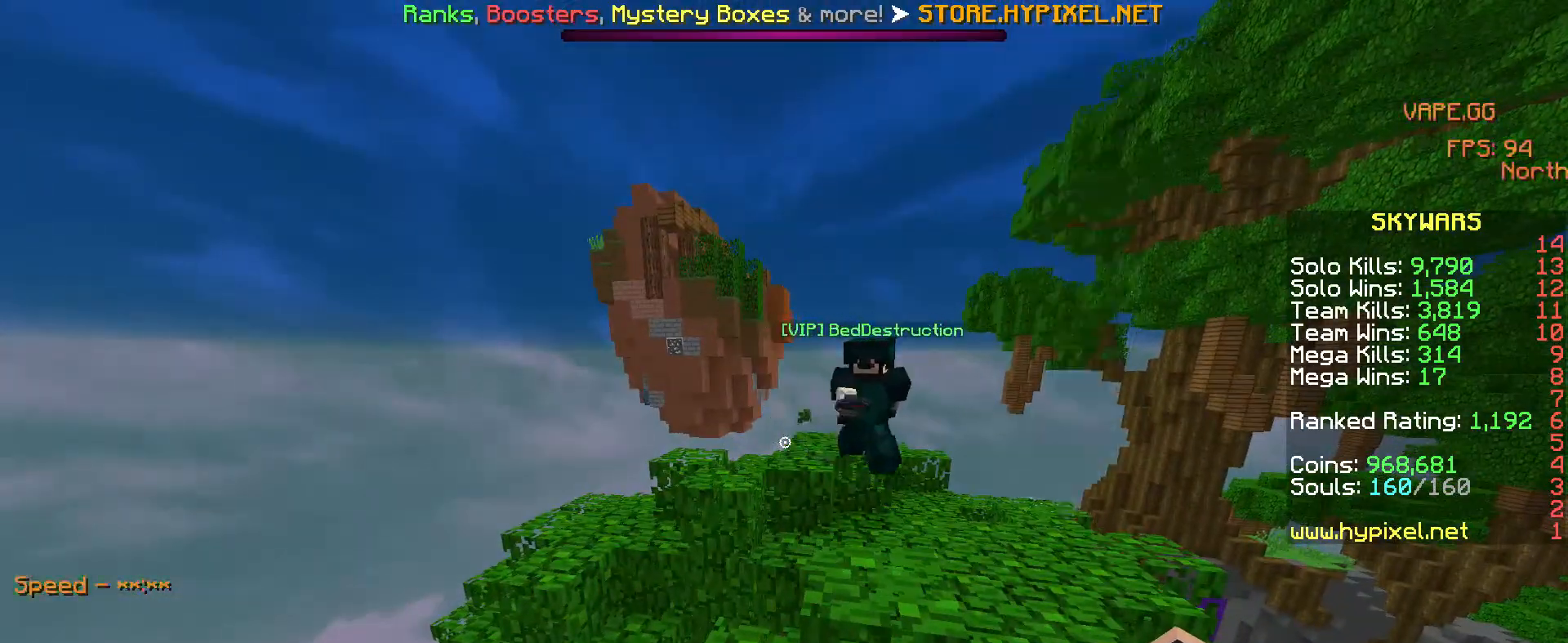
{"keys": [], "mouse": [], "events": [[200, "mouse_left", "down"], [350, "mouse_left", "up"]]}
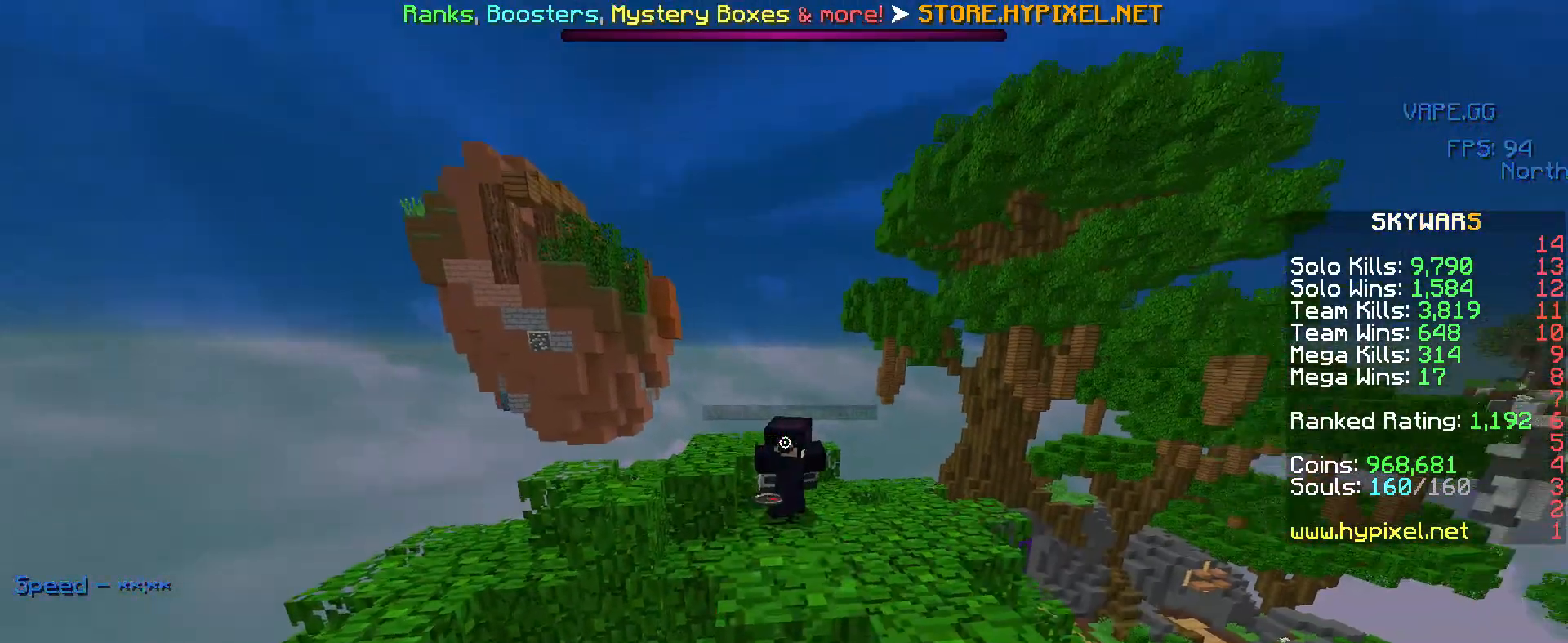
{"keys": ["w"], "mouse": [], "events": [[250, "w", "down"], [350, "mouse_left", "down"], [500, "mouse_left", "up"]]}
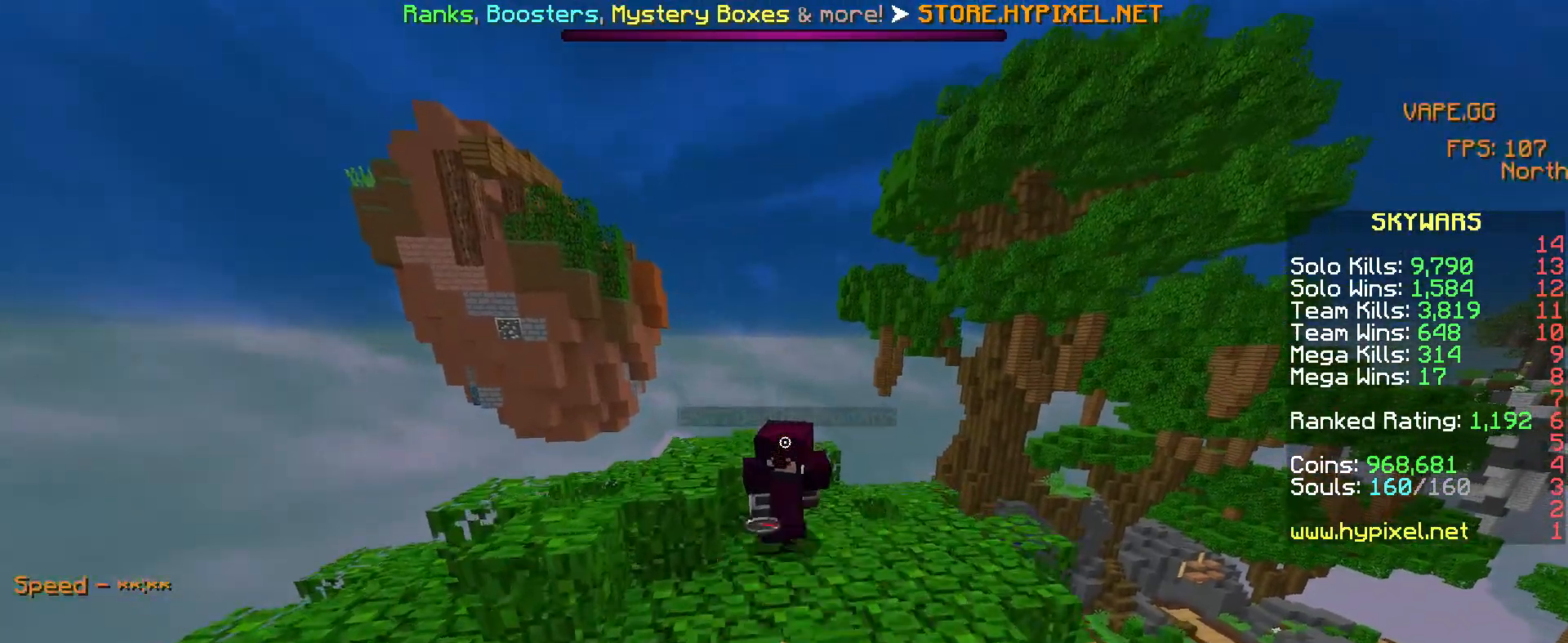
{"keys": [], "mouse": ["left"], "events": [[100, "w", "up"], [350, "mouse_left", "down"]]}
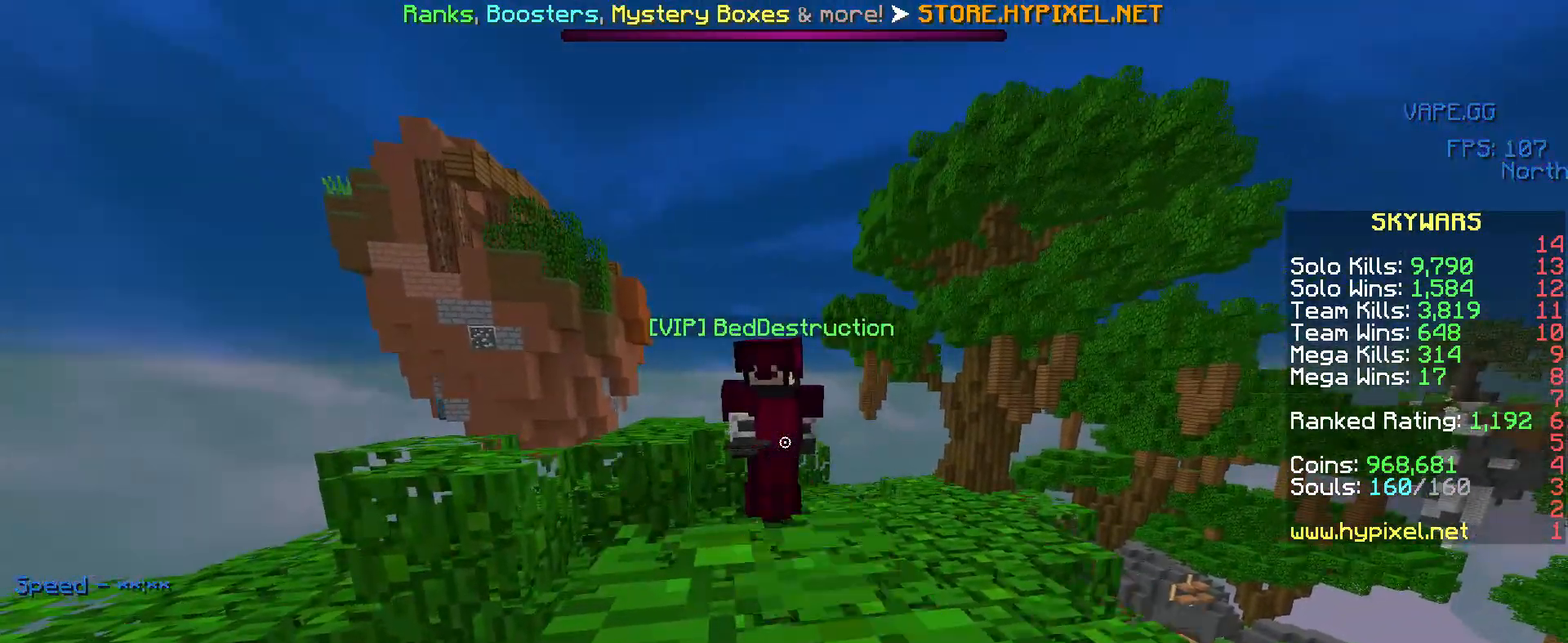
{"keys": ["w"], "mouse": ["left"], "events": [[50, "mouse_left", "up"], [250, "w", "down"], [400, "mouse_left", "down"]]}
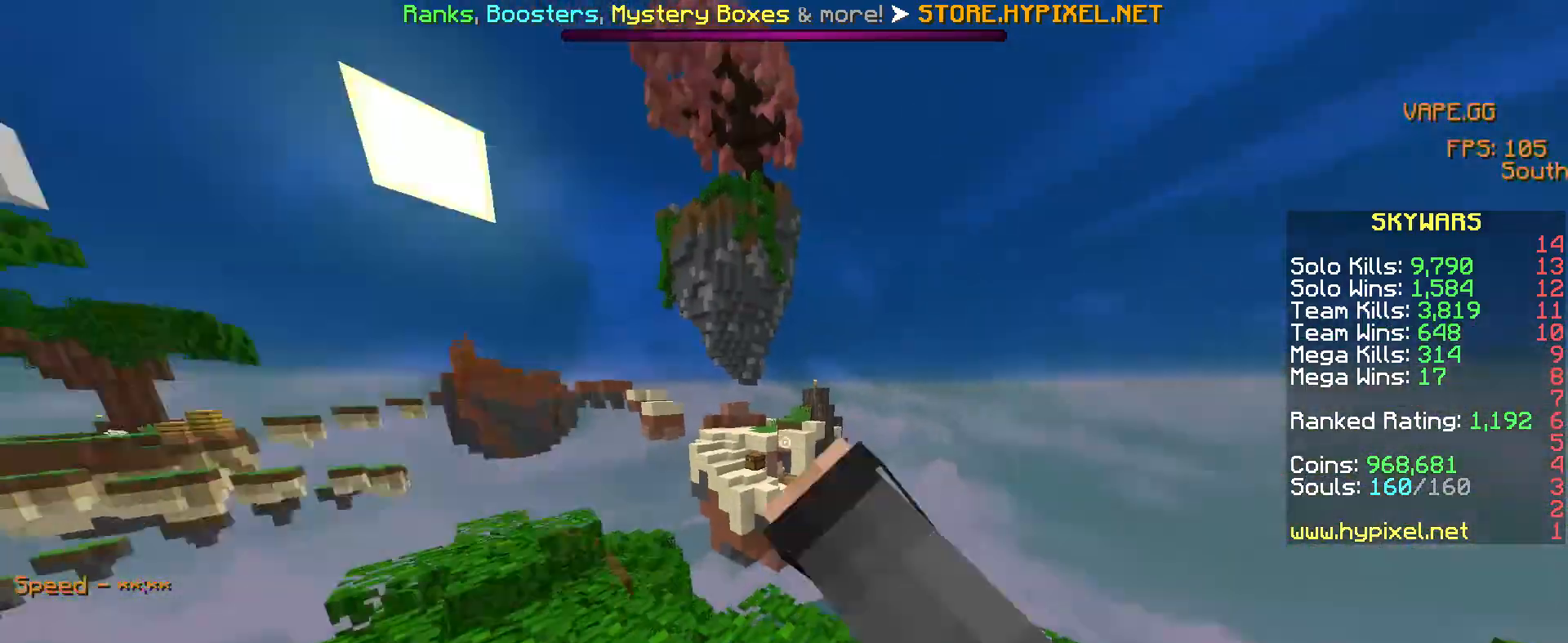
{"keys": ["a", "w"], "mouse": [], "events": [[100, "mouse_left", "up"], [200, "mouse_left", "down"], [350, "mouse_left", "up"], [500, "a", "down"]]}
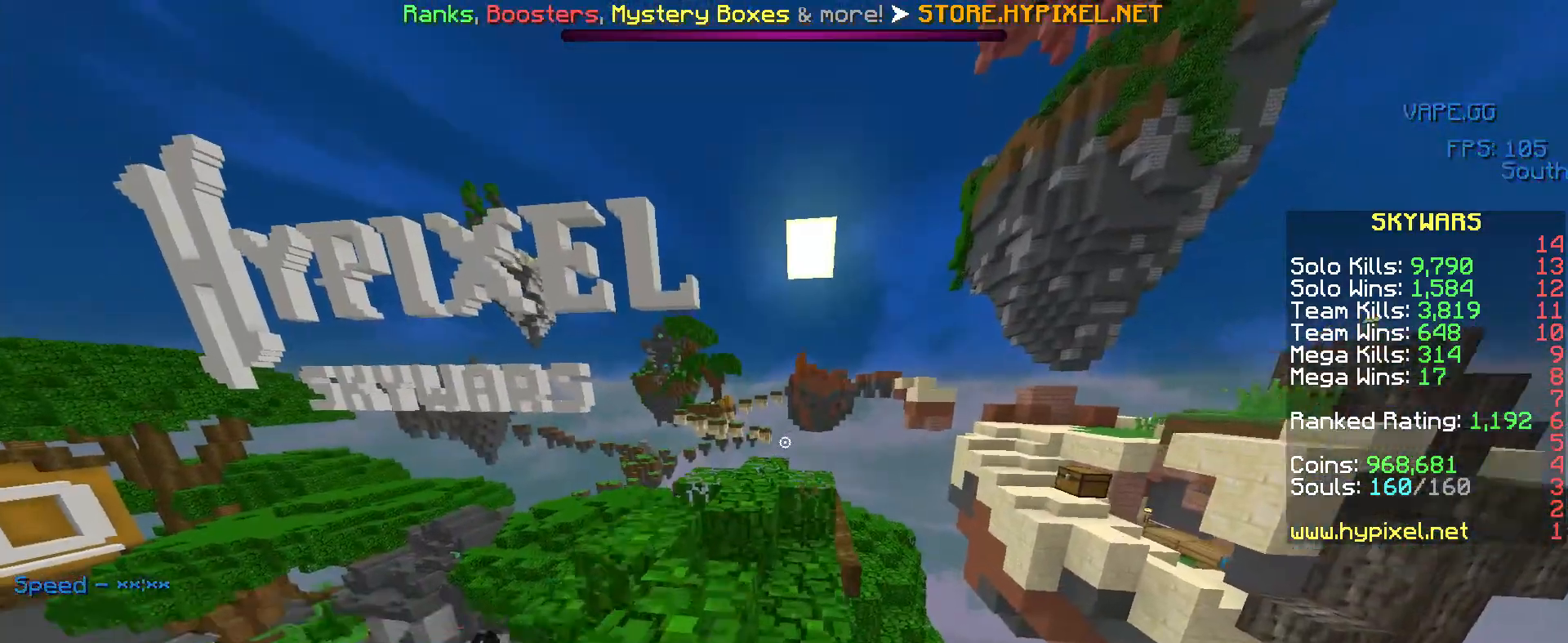
{"keys": ["w"], "mouse": [], "events": [[100, "mouse_left", "down"], [200, "a", "up"], [450, "mouse_left", "up"]]}
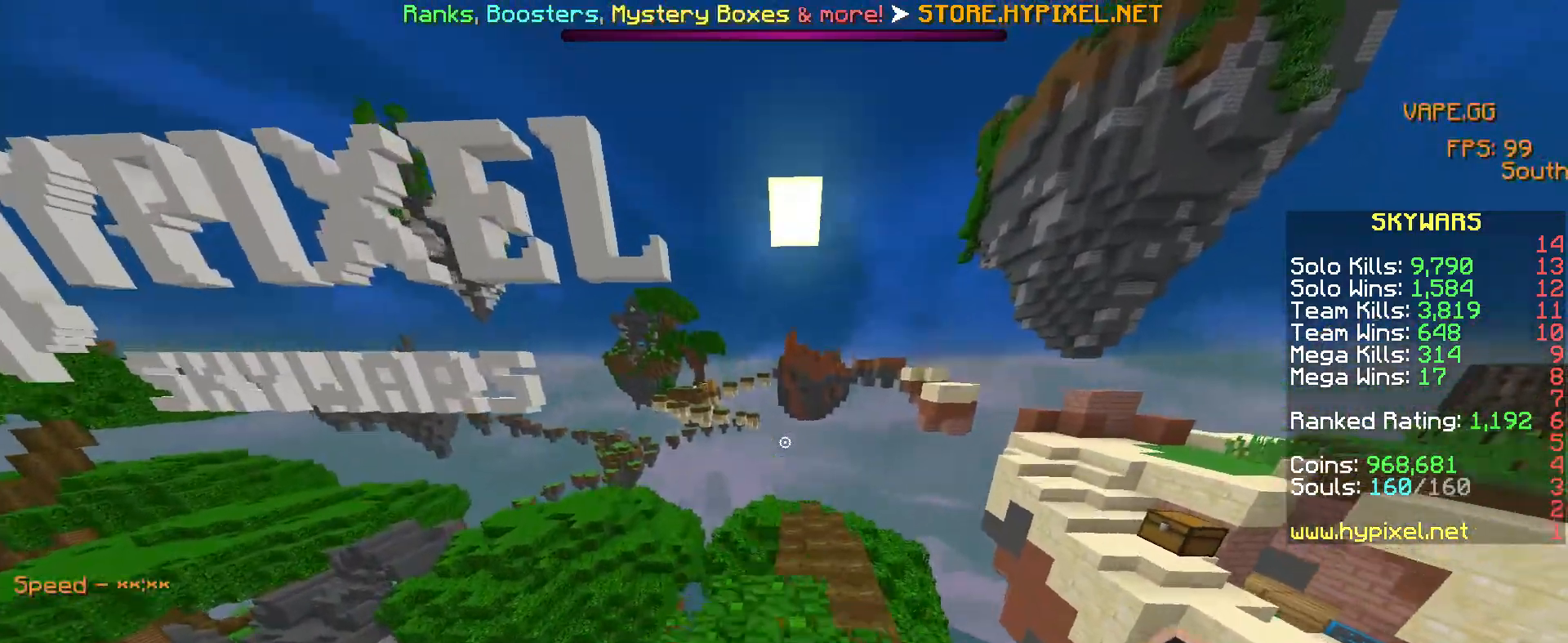
{"keys": ["w"], "mouse": [], "events": []}
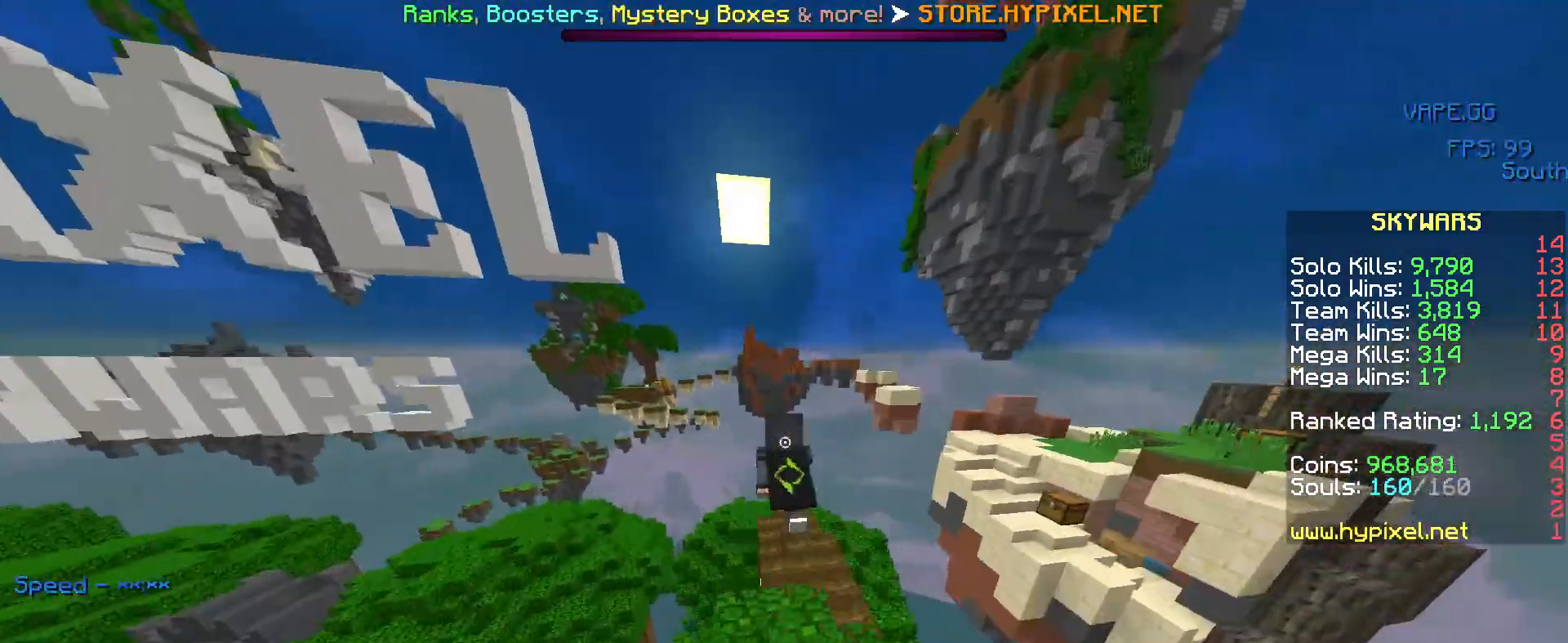
{"keys": ["w"], "mouse": [], "events": []}
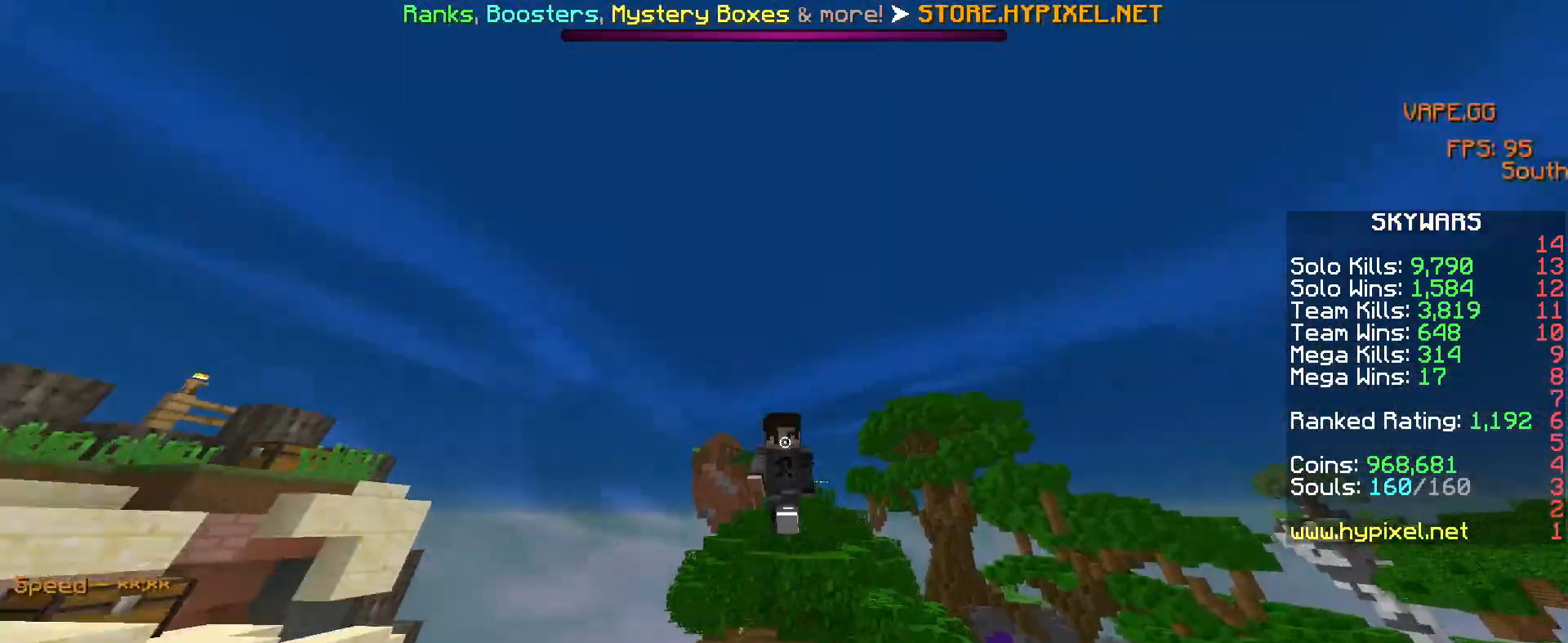
{"keys": ["w"], "mouse": [], "events": []}
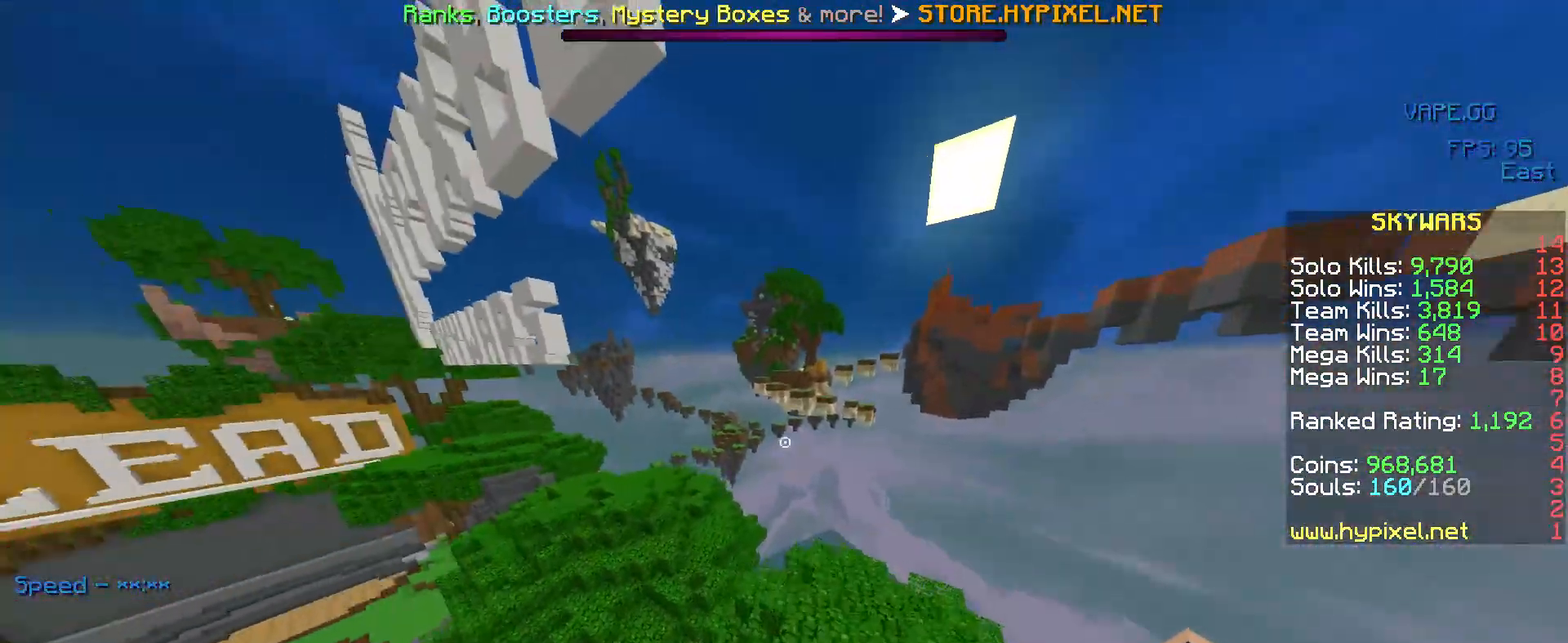
{"keys": ["w"], "mouse": [], "events": []}
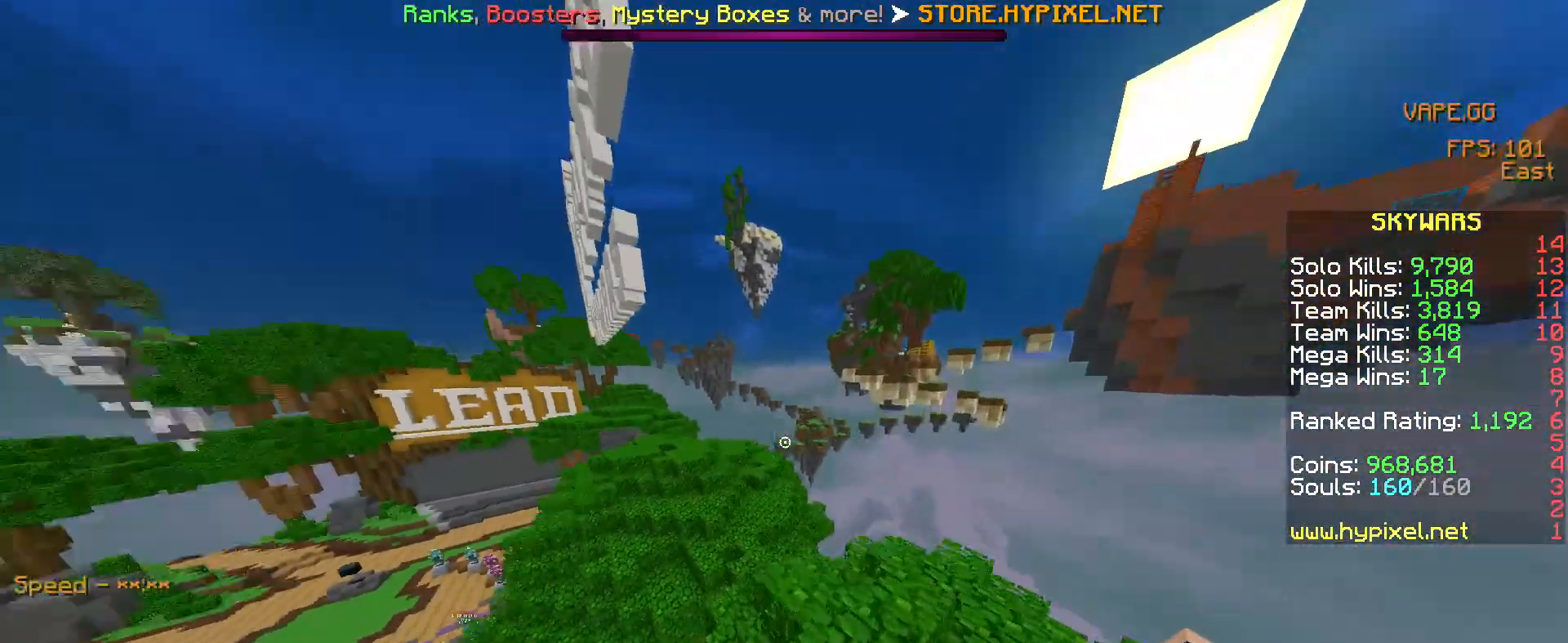
{"keys": ["w"], "mouse": [], "events": []}
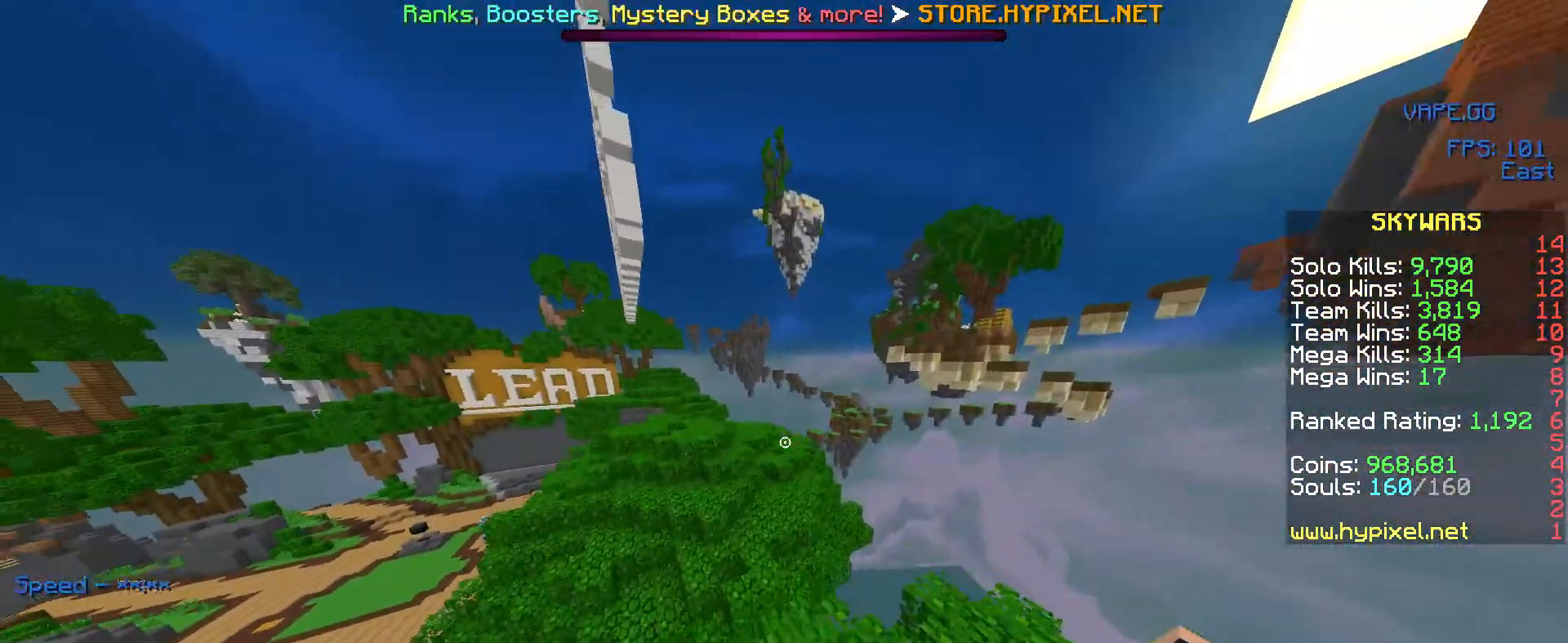
{"keys": ["w"], "mouse": [], "events": []}
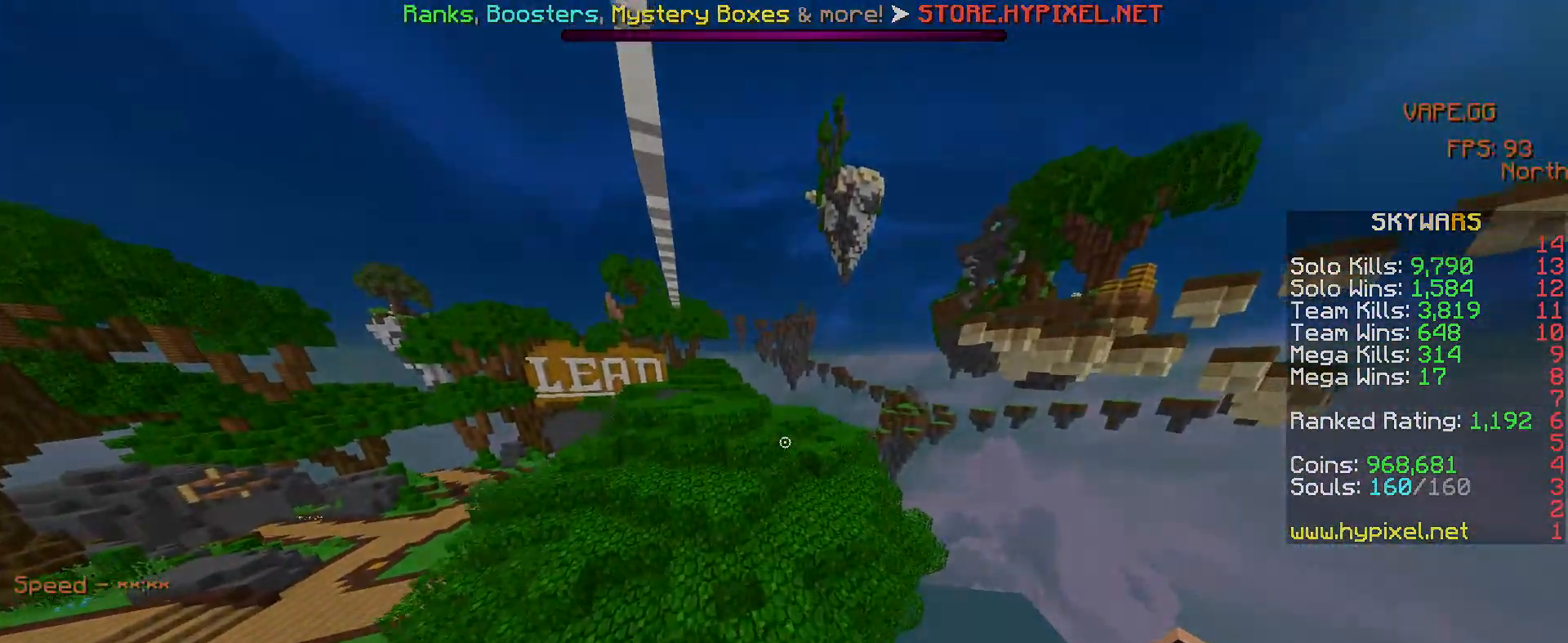
{"keys": ["w"], "mouse": [], "events": []}